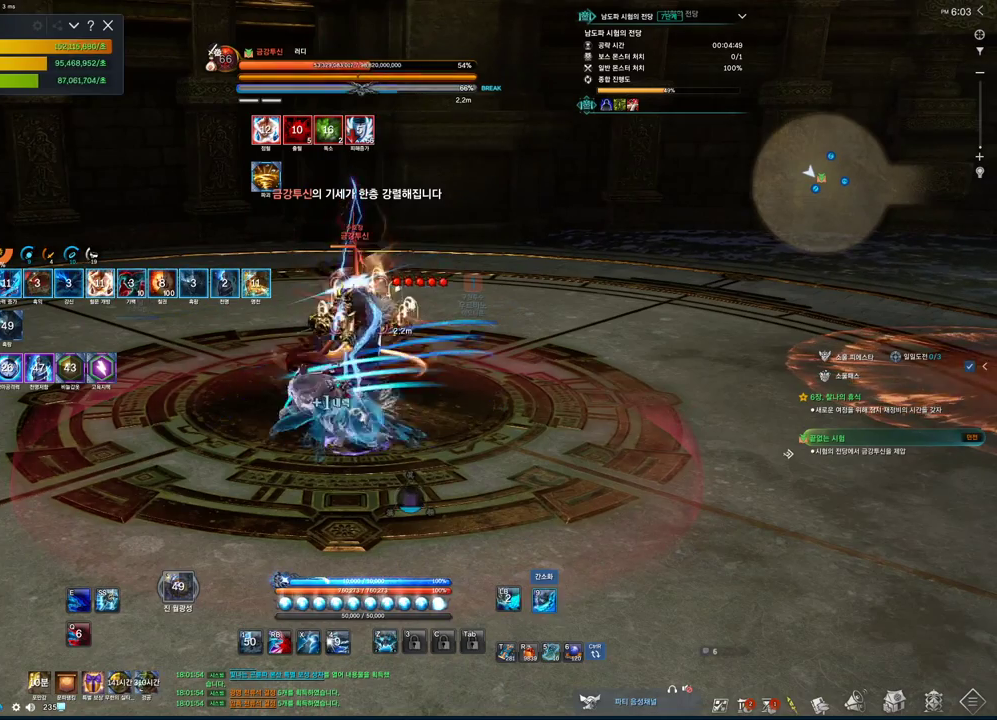
Gameplay with keyboard and mouse; each line is a JSON object with the keys and mouse buttons held at the frame after it. "events" lists presses ("down") and releases ("up") of "1", "2", "3", "4", "5", "a", "alt", "c", "ctrl", "d", "e", "f", "m", "q", "r", "s", "shift", "space", "t", "tab", "tilde", "v", "w", "x", "z", "mouse_left", "mouse_wheel", "mouse_right", "mouse_mb4" and "mouse_mb5" between this image and that frame as [ms after this image, input, new state], when the widget could be followed in between. "mouse_left", "mouse_wheel", "mouse_right", "mouse_mb4", "mouse_mb5" = the "left", "wheel", "right", "mb4", "mb5" buttons of the "mouse" list. No other keys are recorded. "wheel" means that the mouse wheel is clicked or scrolled. Not read: mouse_move.
{"keys": ["2"], "mouse": [], "events": [[166, "2", "up"], [266, "mouse_left", "down"], [433, "2", "down"], [433, "mouse_left", "up"]]}
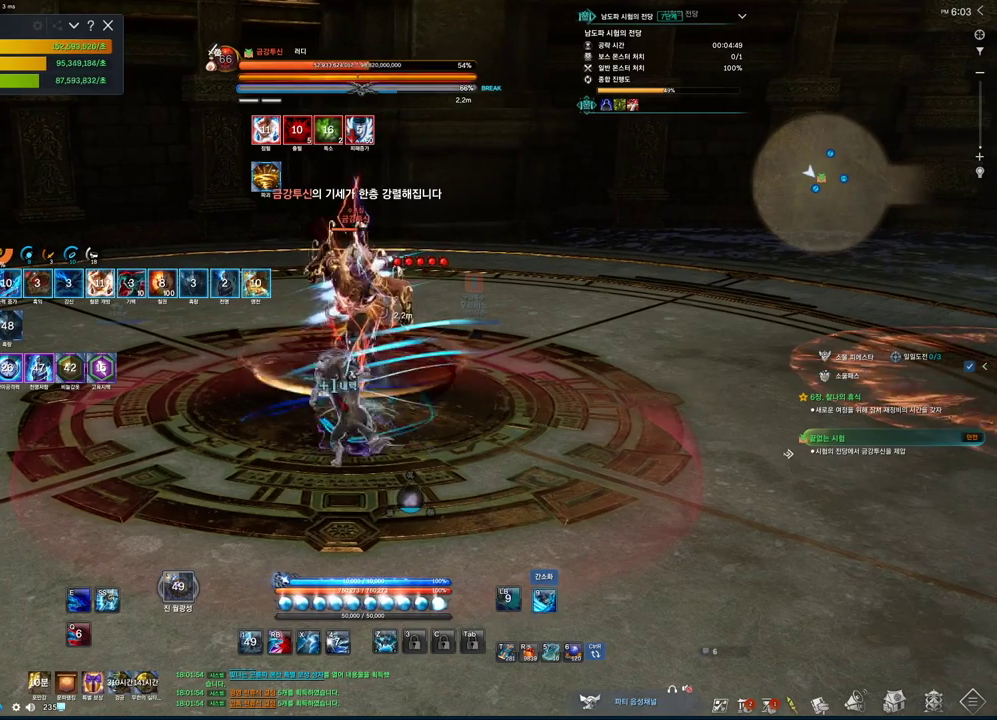
{"keys": ["2"], "mouse": [], "events": []}
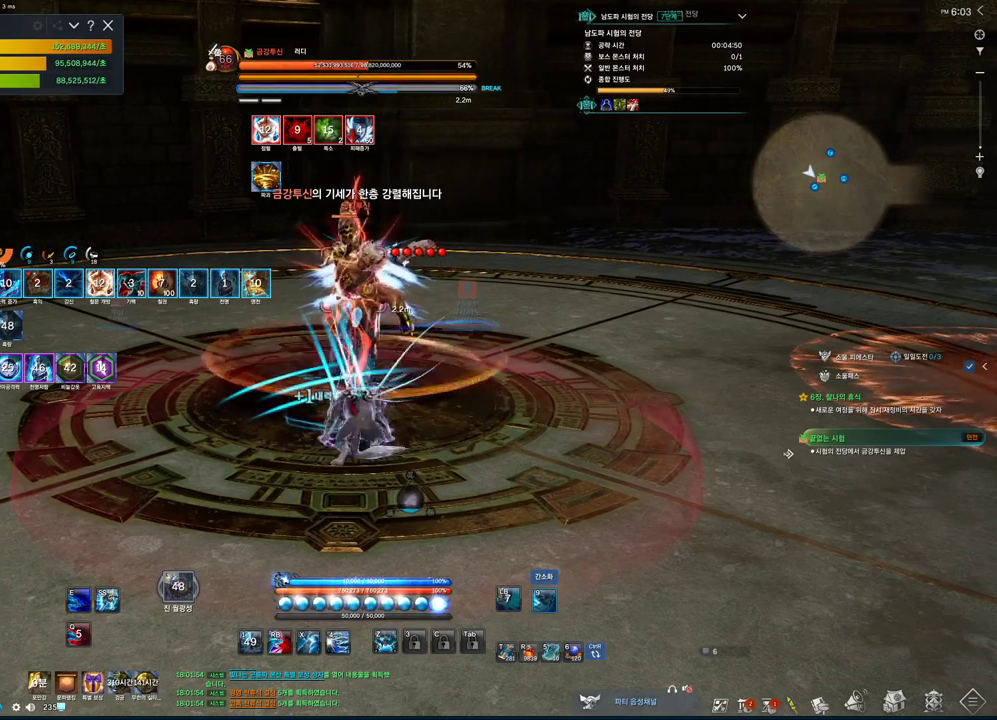
{"keys": ["2"], "mouse": [], "events": [[33, "2", "up"], [200, "4", "down"], [333, "2", "down"], [366, "4", "up"]]}
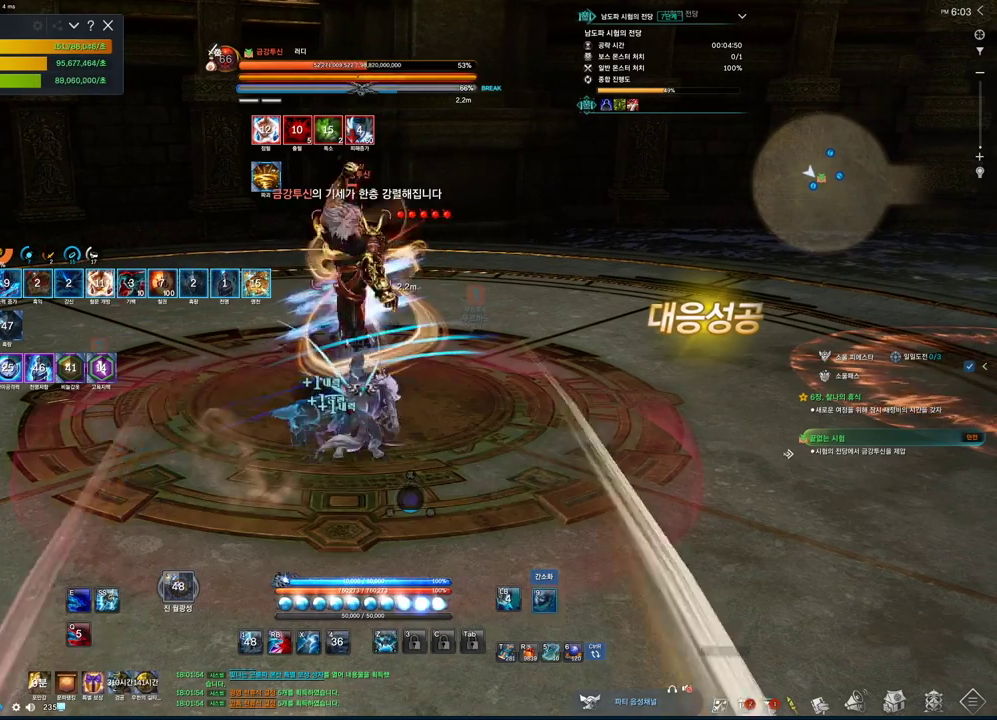
{"keys": [], "mouse": [], "events": [[400, "2", "up"]]}
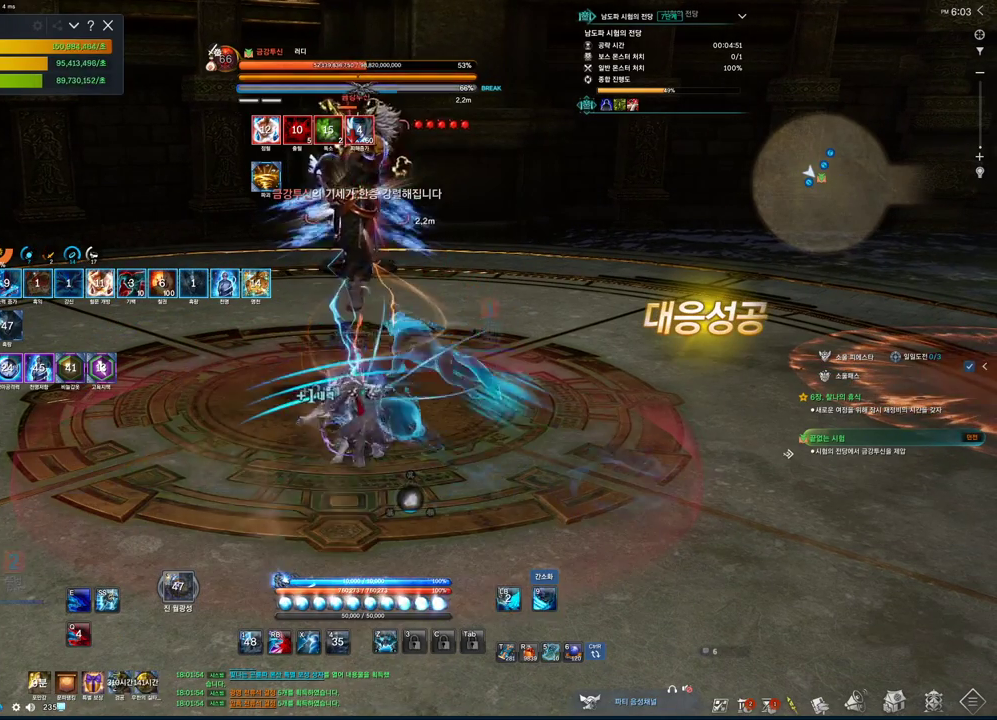
{"keys": ["2"], "mouse": [], "events": [[33, "mouse_left", "down"], [233, "2", "down"], [233, "mouse_left", "up"]]}
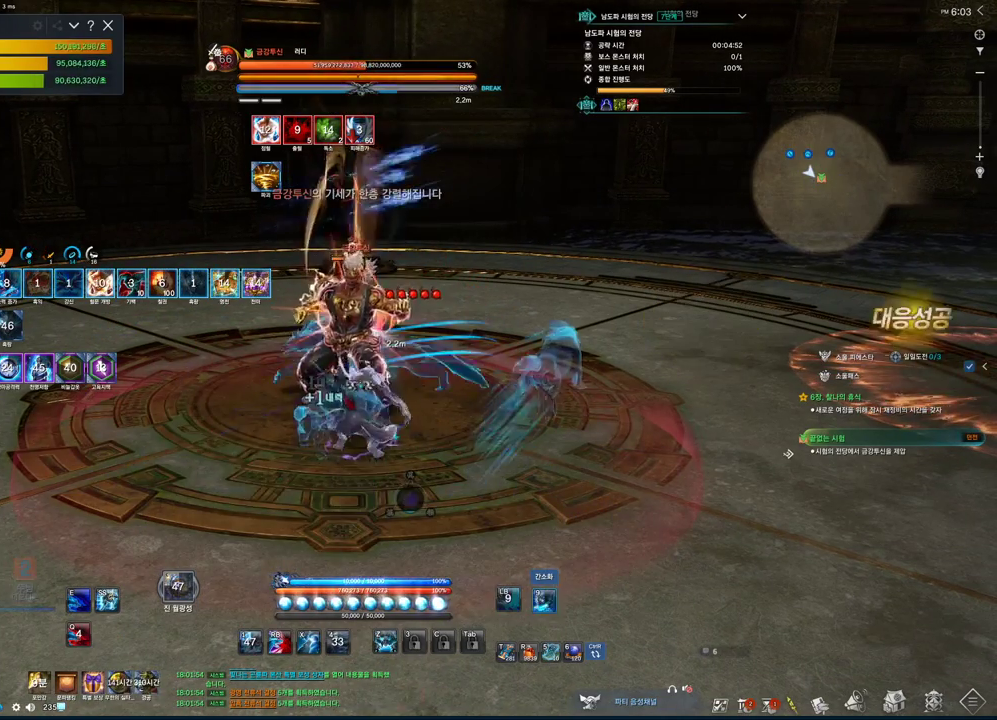
{"keys": ["2"], "mouse": [], "events": []}
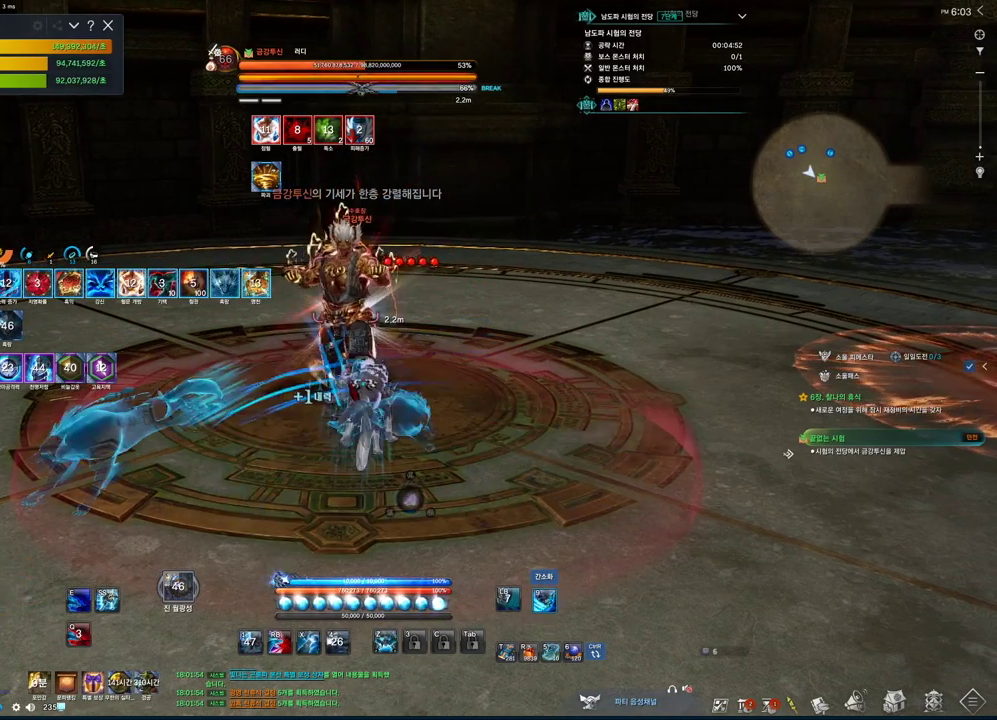
{"keys": [], "mouse": [], "events": [[433, "2", "up"]]}
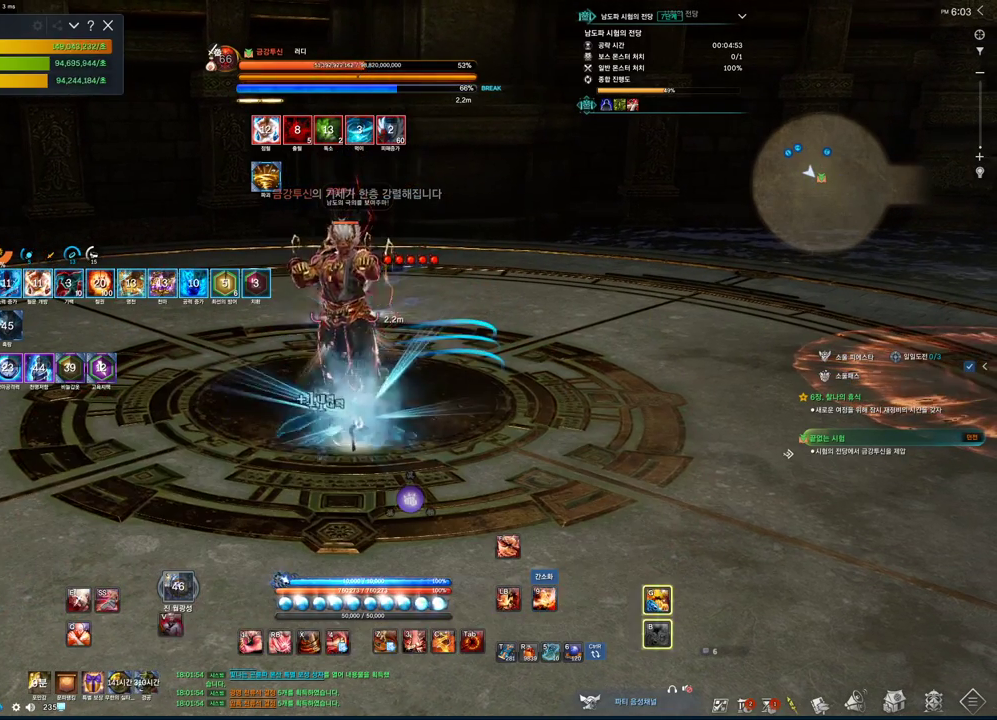
{"keys": ["3"], "mouse": [], "events": [[100, "v", "down"], [266, "v", "up"], [500, "3", "down"]]}
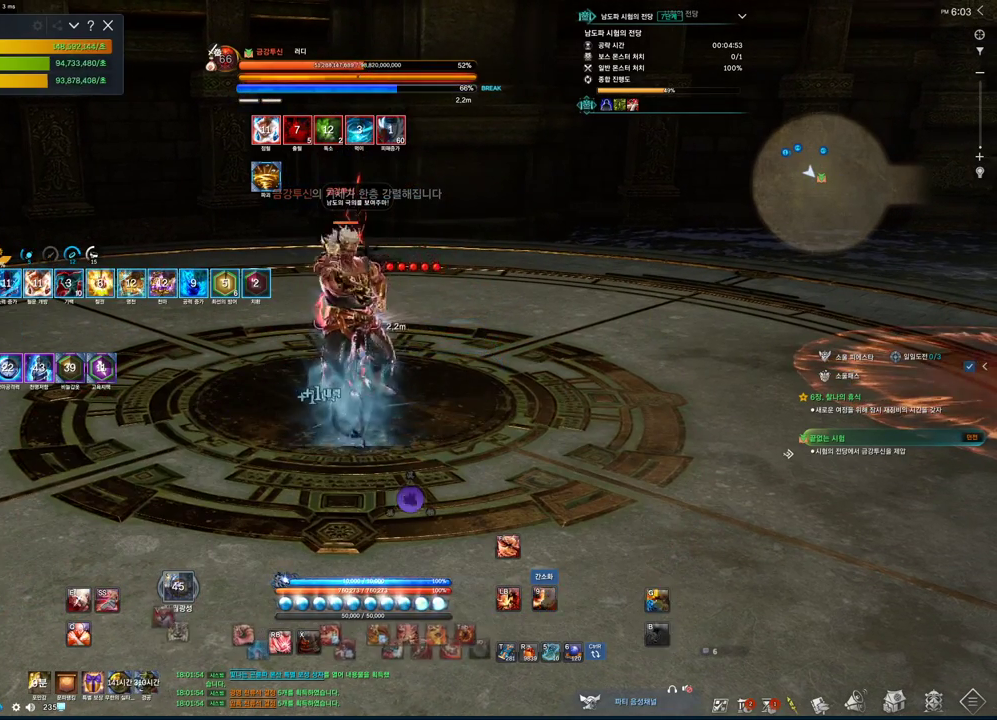
{"keys": [], "mouse": [], "events": [[333, "3", "up"], [433, "z", "down"], [500, "z", "up"]]}
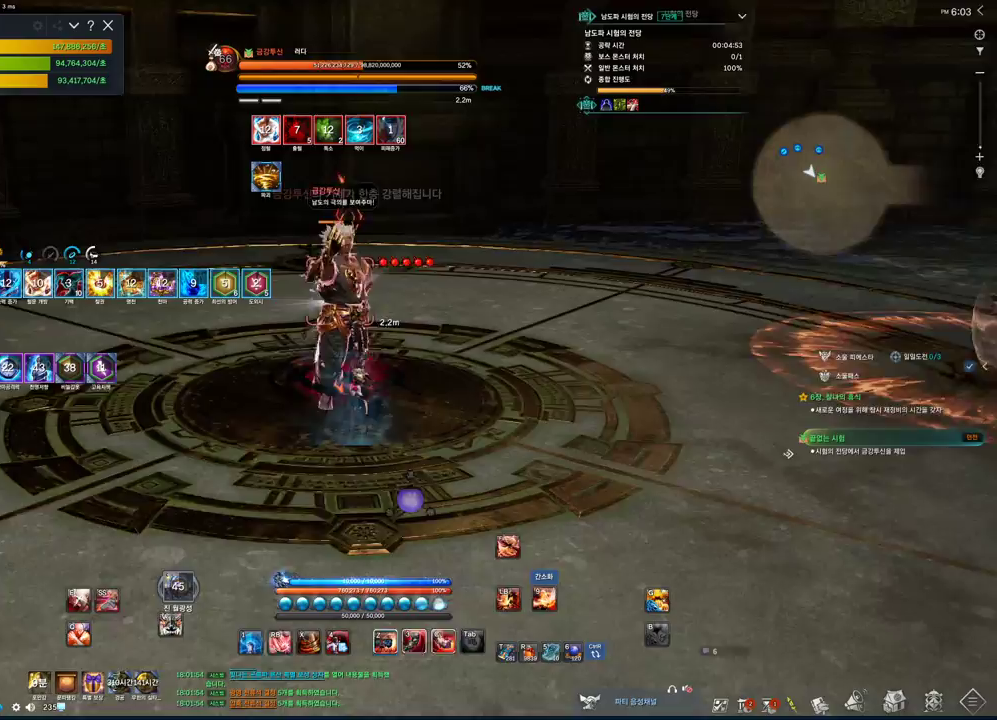
{"keys": ["a", "c"], "mouse": [], "events": [[166, "a", "down"], [300, "c", "down"]]}
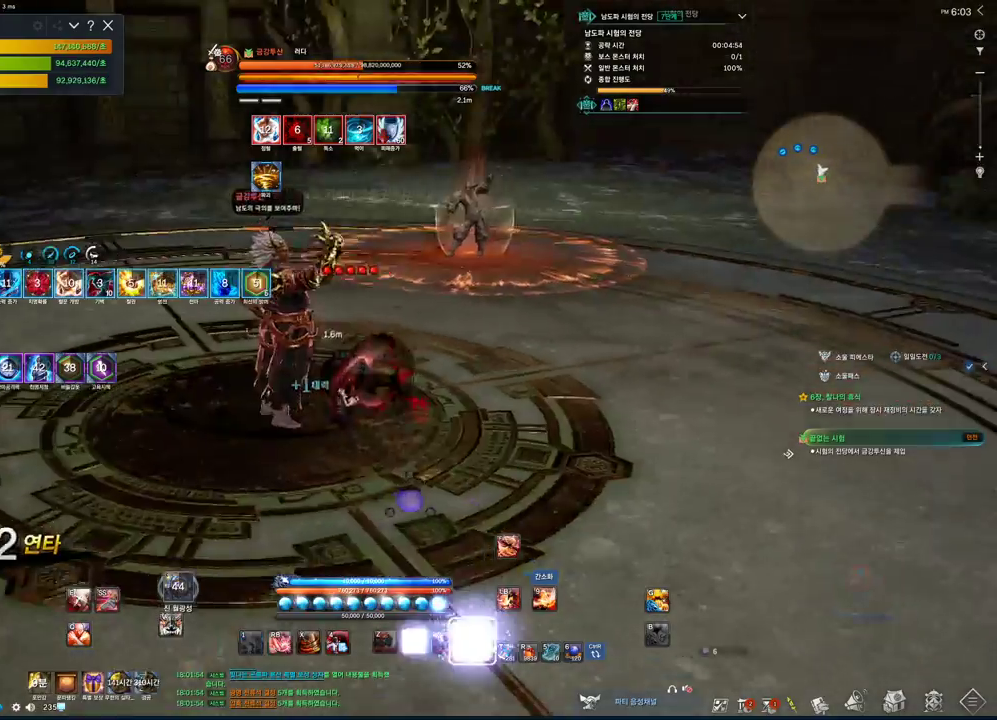
{"keys": ["a"], "mouse": [], "events": [[33, "c", "up"], [166, "tab", "down"], [333, "tab", "up"], [400, "c", "down"], [500, "c", "up"]]}
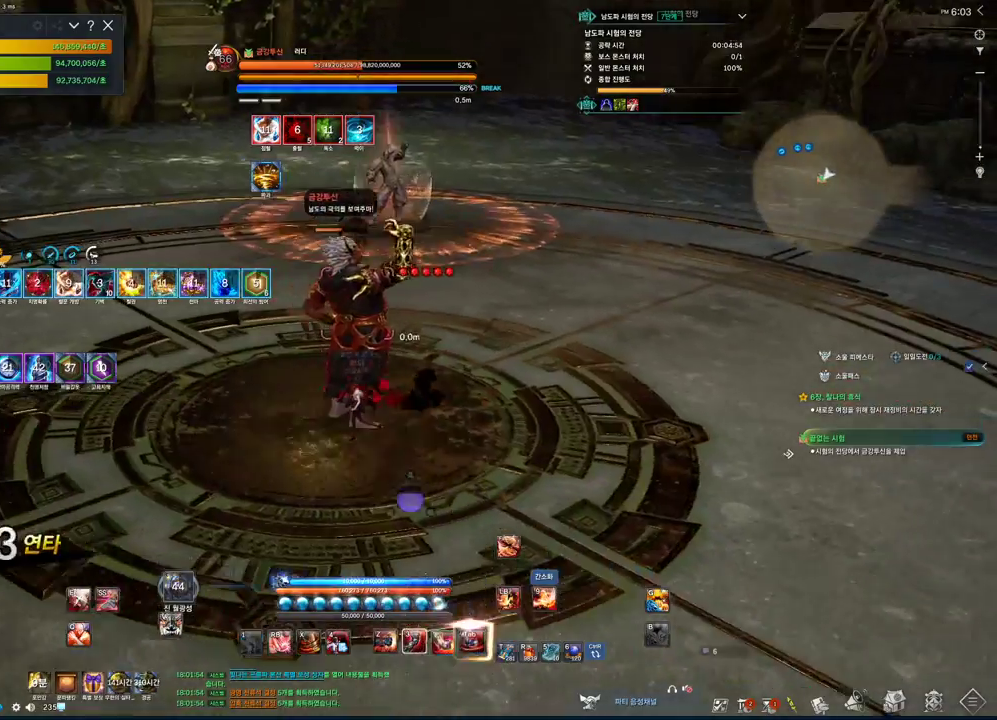
{"keys": ["a"], "mouse": [], "events": [[133, "z", "down"], [433, "z", "up"]]}
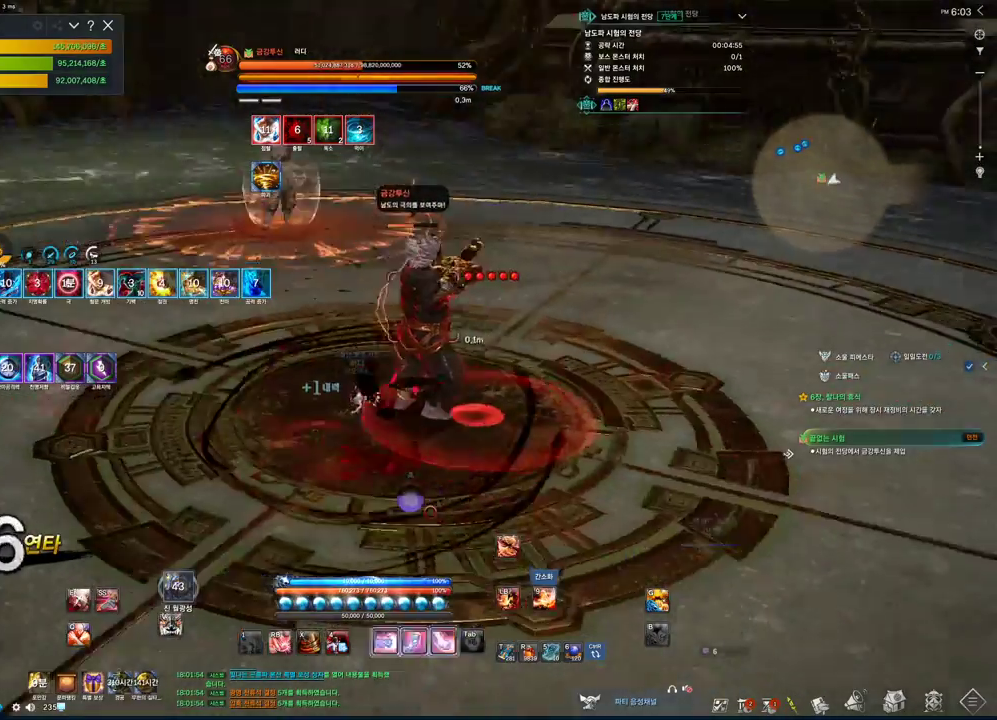
{"keys": [], "mouse": [], "events": [[166, "3", "down"], [400, "3", "up"], [400, "a", "up"]]}
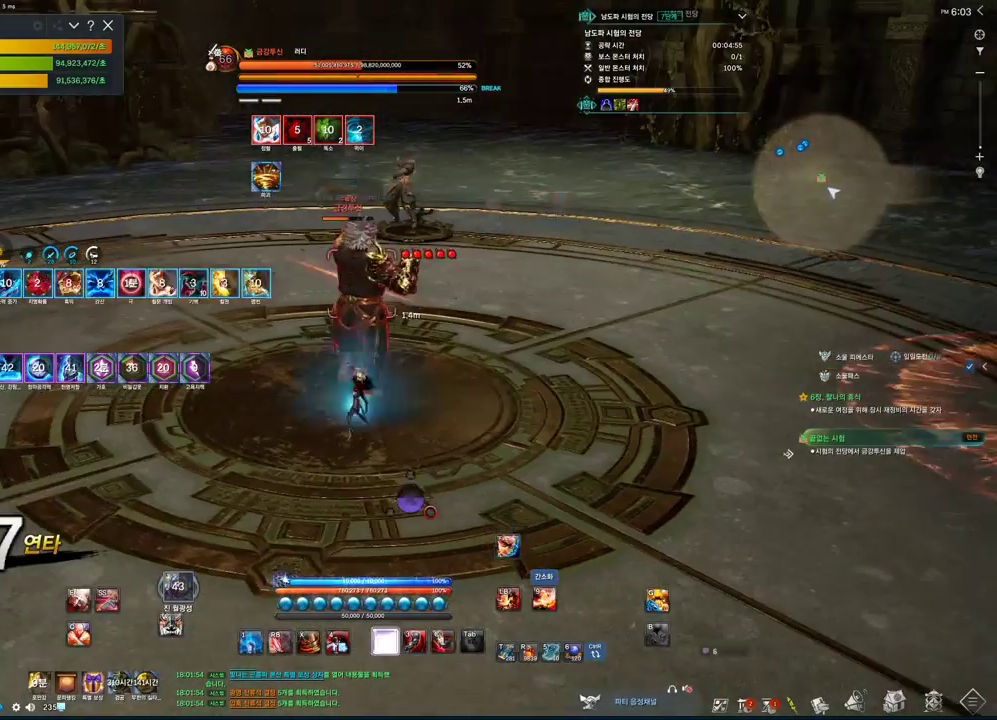
{"keys": [], "mouse": [], "events": [[300, "tab", "down"], [500, "tab", "up"]]}
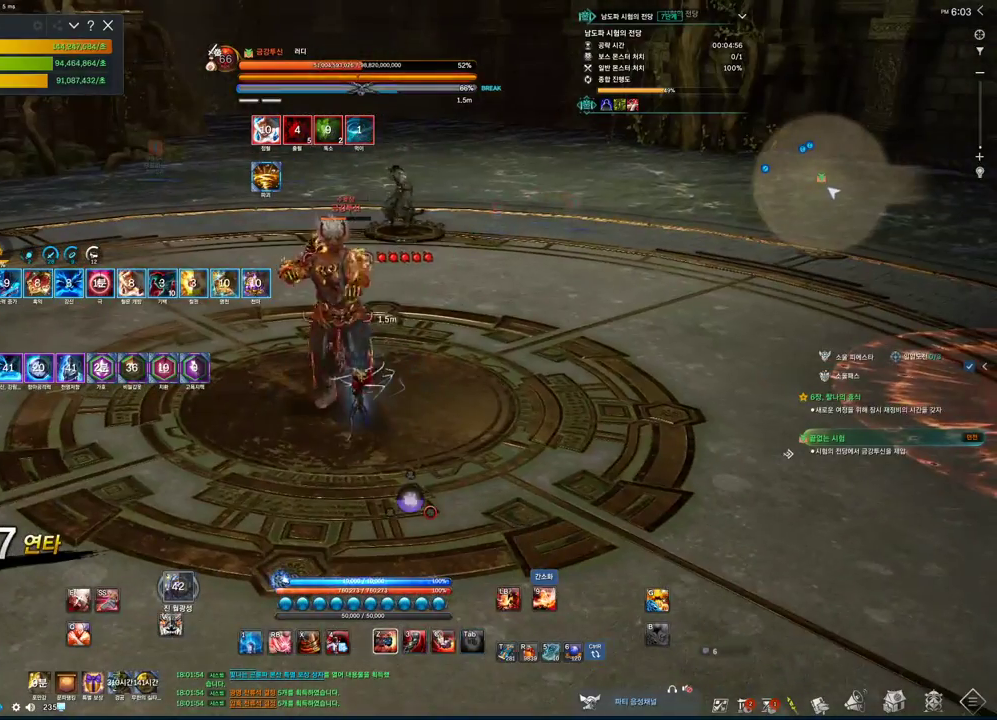
{"keys": [], "mouse": [], "events": [[300, "z", "down"], [366, "z", "up"]]}
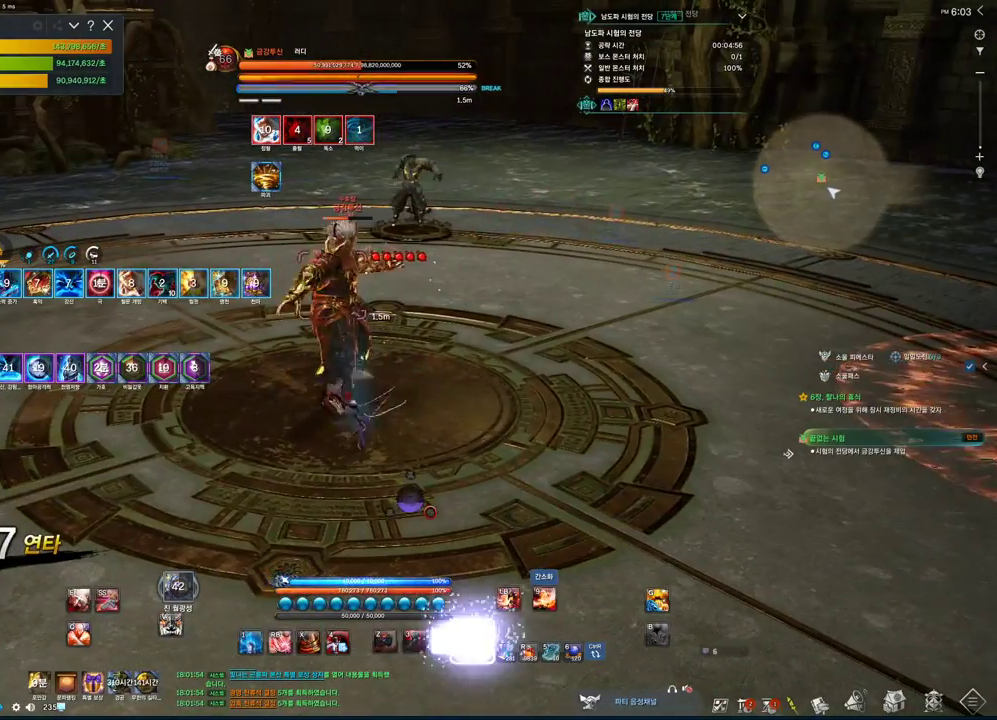
{"keys": [], "mouse": [], "events": [[66, "tab", "down"], [300, "tab", "up"], [400, "4", "down"], [500, "4", "up"]]}
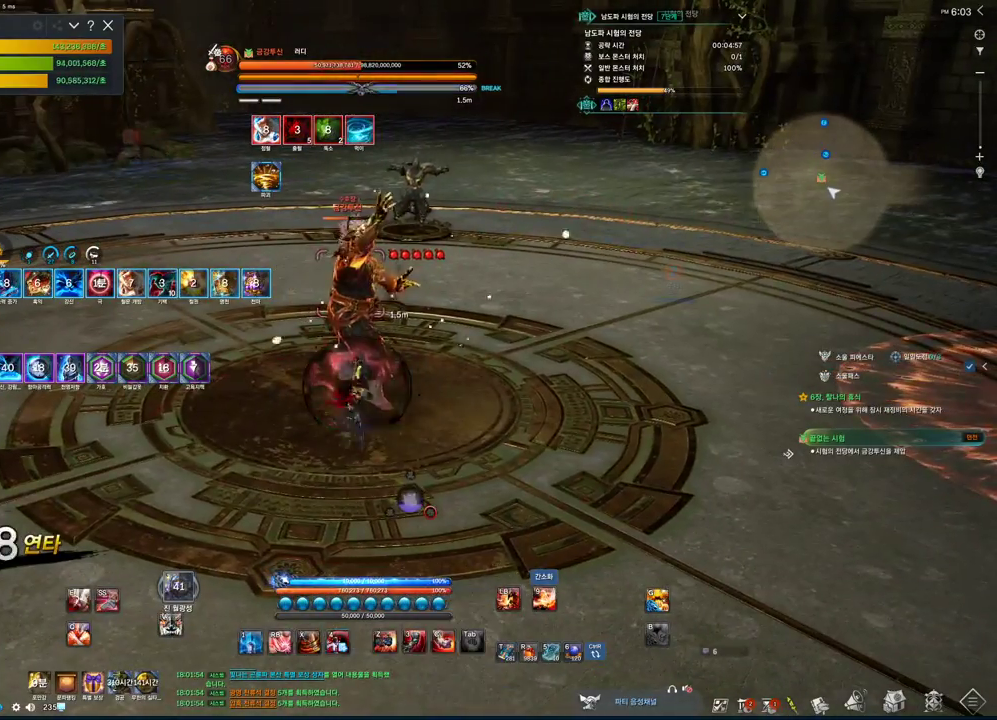
{"keys": ["z"], "mouse": [], "events": [[66, "3", "down"], [200, "3", "up"], [333, "z", "down"]]}
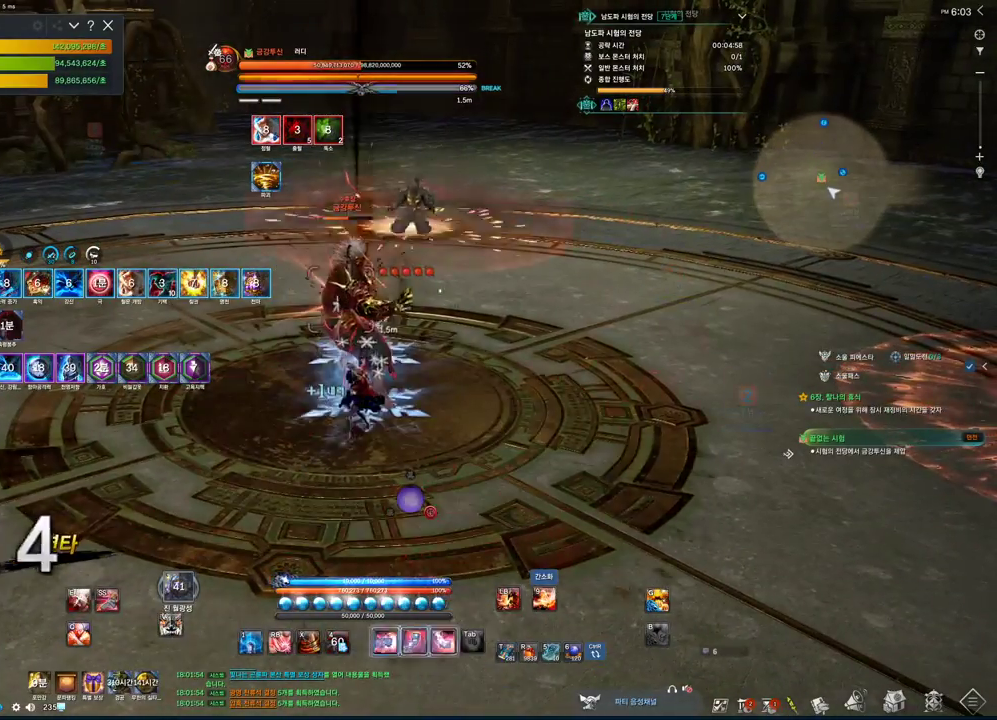
{"keys": ["a", "c"], "mouse": [], "events": [[66, "s", "down"], [100, "z", "up"], [266, "a", "down"], [266, "s", "up"], [333, "c", "down"]]}
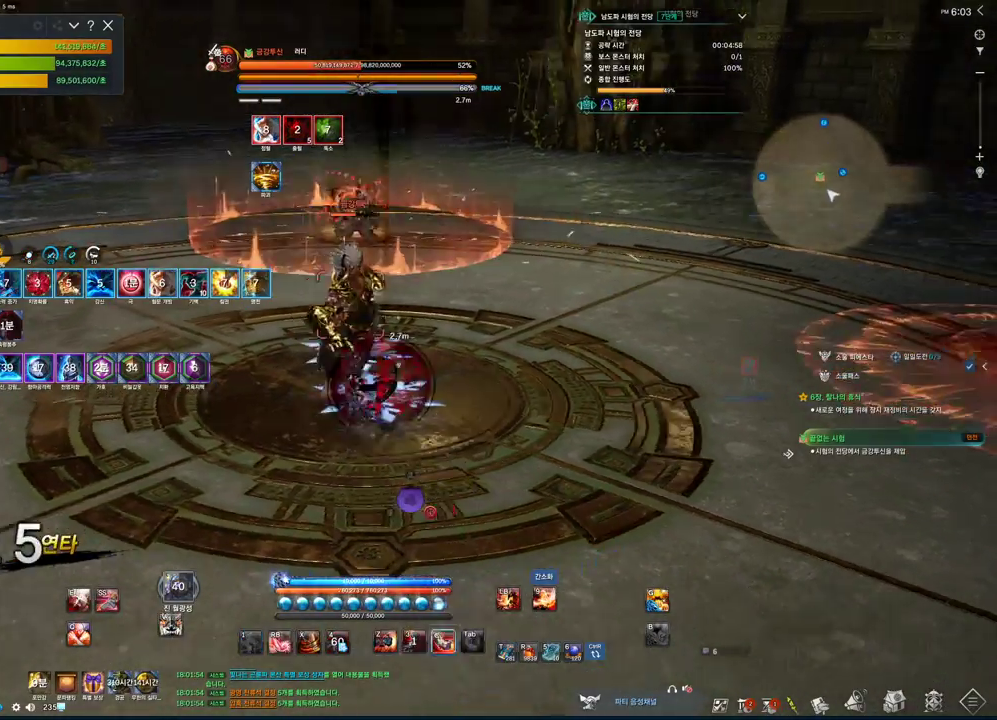
{"keys": ["tab"], "mouse": [], "events": [[66, "c", "up"], [166, "tab", "down"], [200, "a", "up"]]}
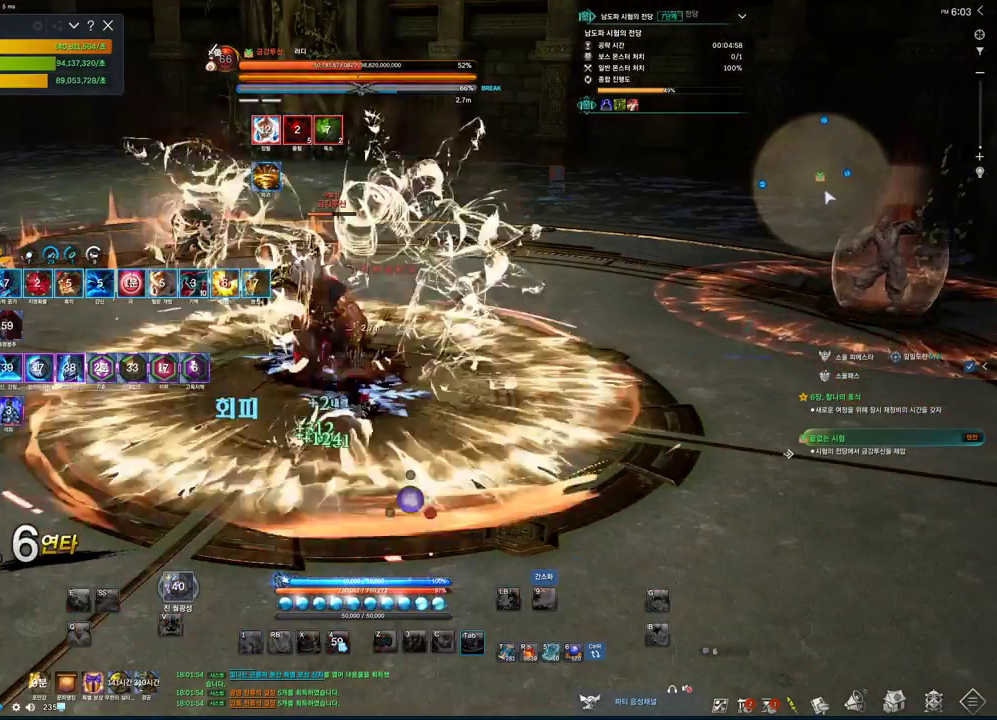
{"keys": [], "mouse": [], "events": [[33, "a", "down"], [233, "tab", "up"], [300, "a", "up"]]}
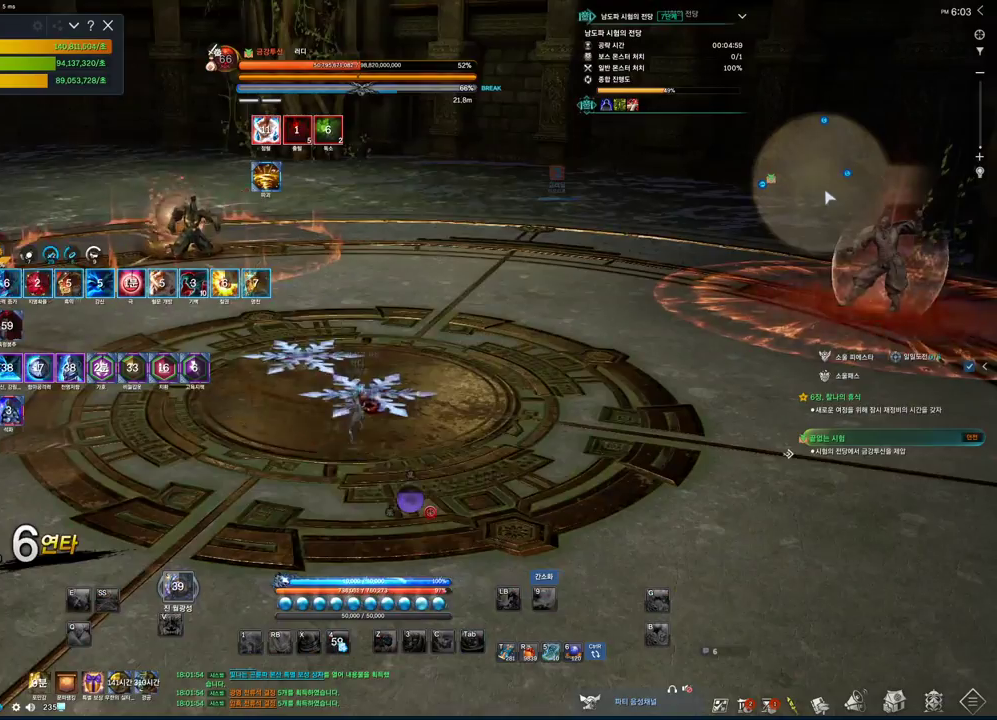
{"keys": [], "mouse": [], "events": [[133, "mouse_left", "down"], [133, "mouse_right", "down"], [300, "mouse_wheel", "down"], [333, "mouse_left", "up"], [333, "mouse_right", "up"], [466, "mouse_wheel", "up"]]}
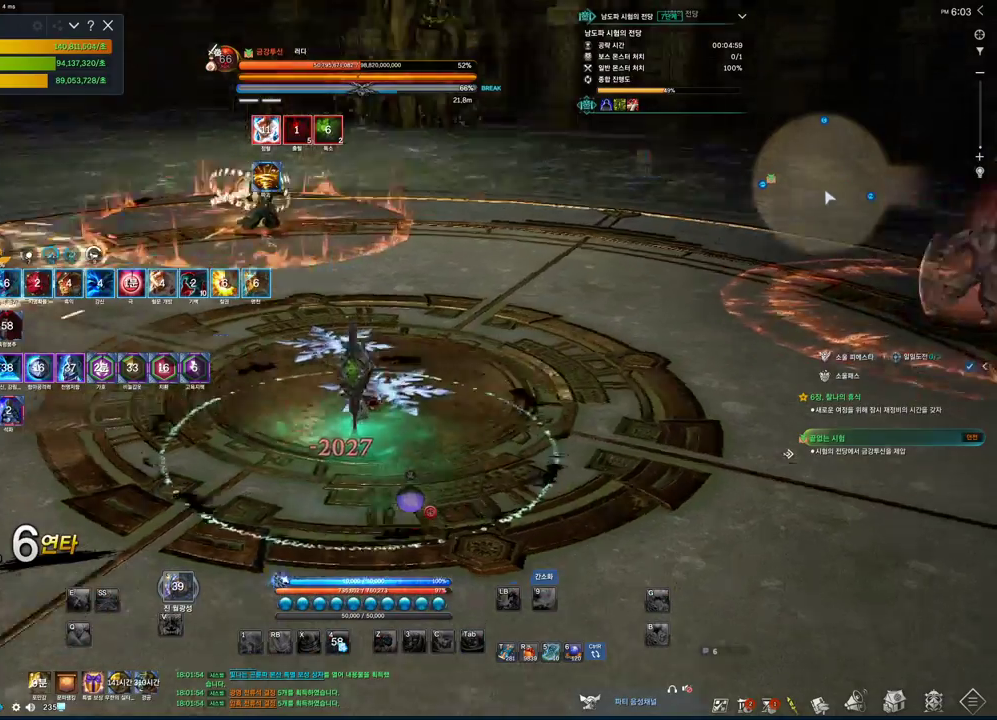
{"keys": ["alt"], "mouse": ["left", "right"], "events": [[100, "alt", "down"], [433, "mouse_left", "down"], [433, "mouse_right", "down"]]}
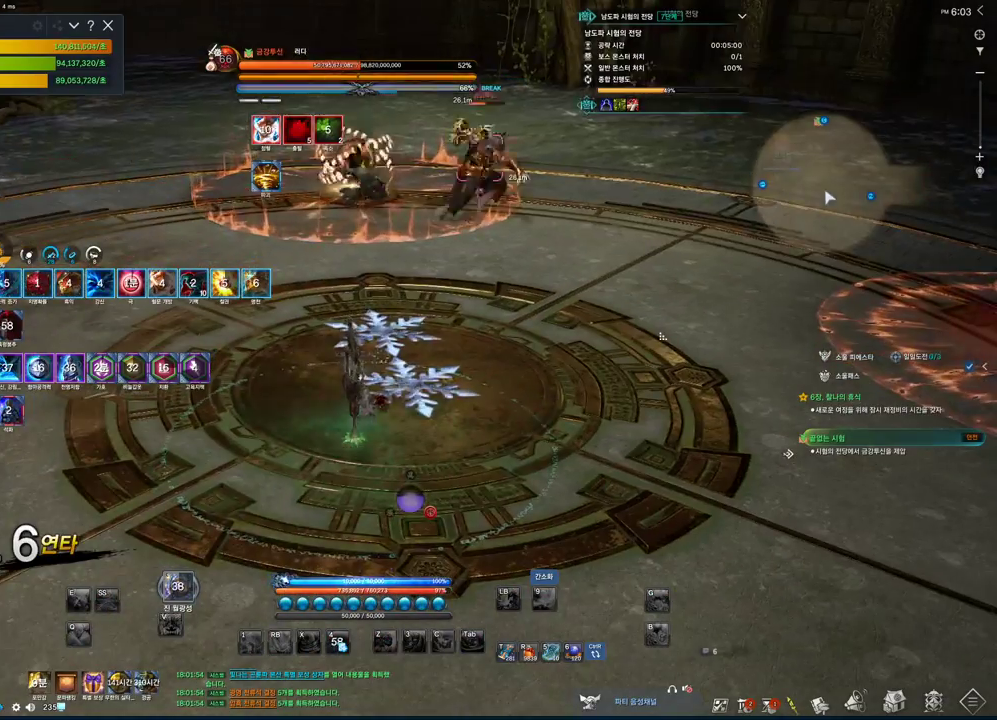
{"keys": [], "mouse": [], "events": [[66, "mouse_left", "up"], [66, "mouse_right", "up"], [133, "mouse_right", "down"], [166, "mouse_left", "down"], [266, "alt", "up"], [266, "mouse_left", "up"], [333, "mouse_right", "up"]]}
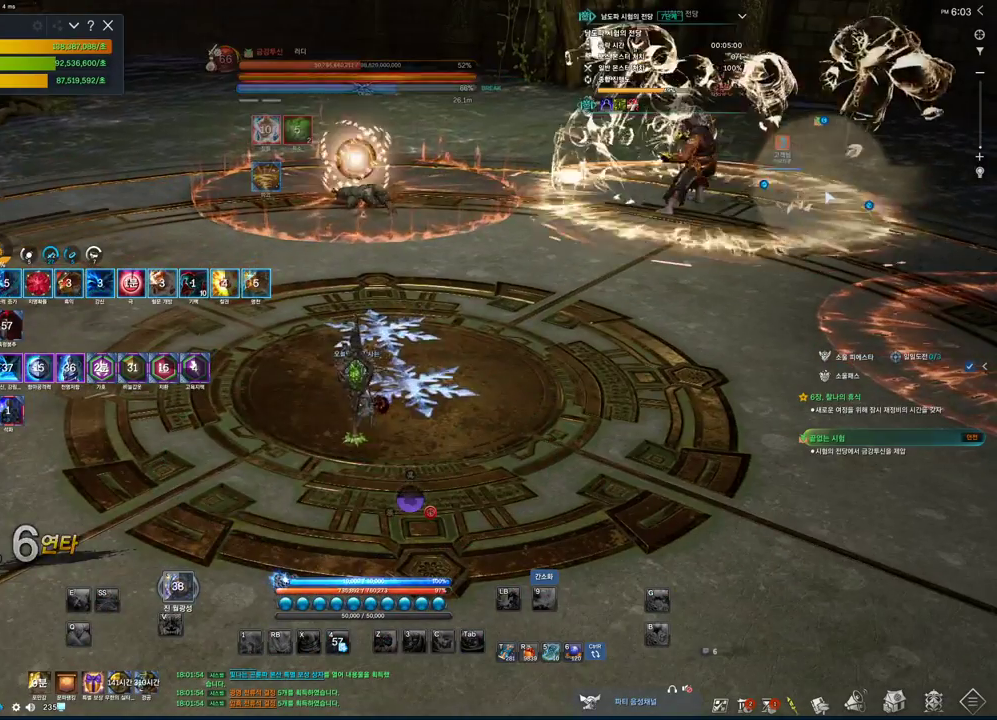
{"keys": [], "mouse": [], "events": []}
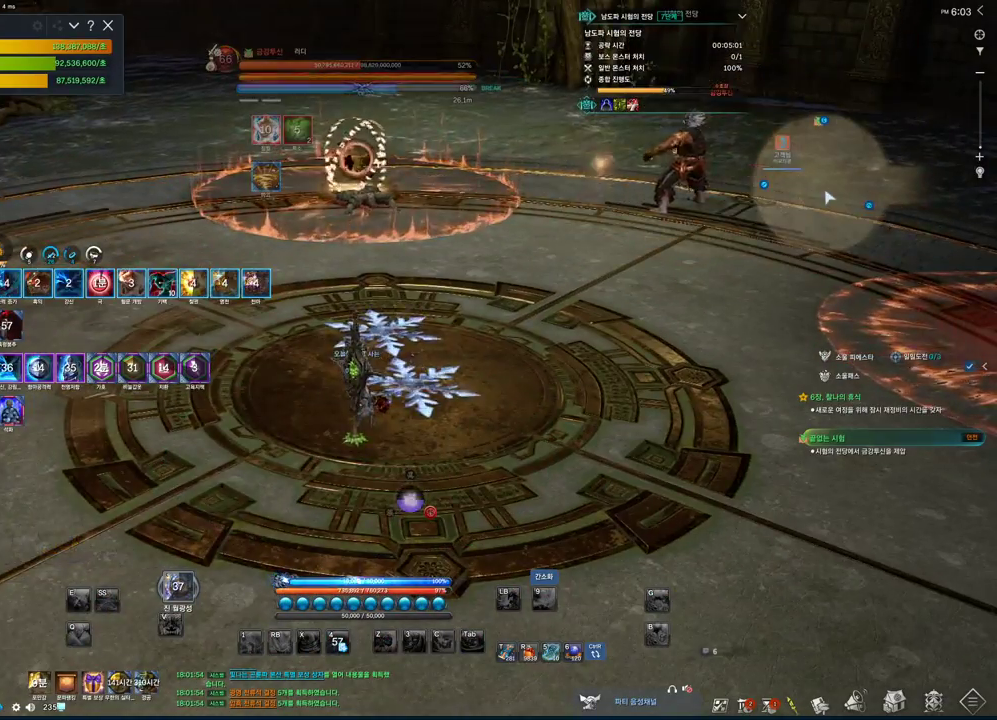
{"keys": [], "mouse": [], "events": [[300, "s", "down"], [333, "s", "up"]]}
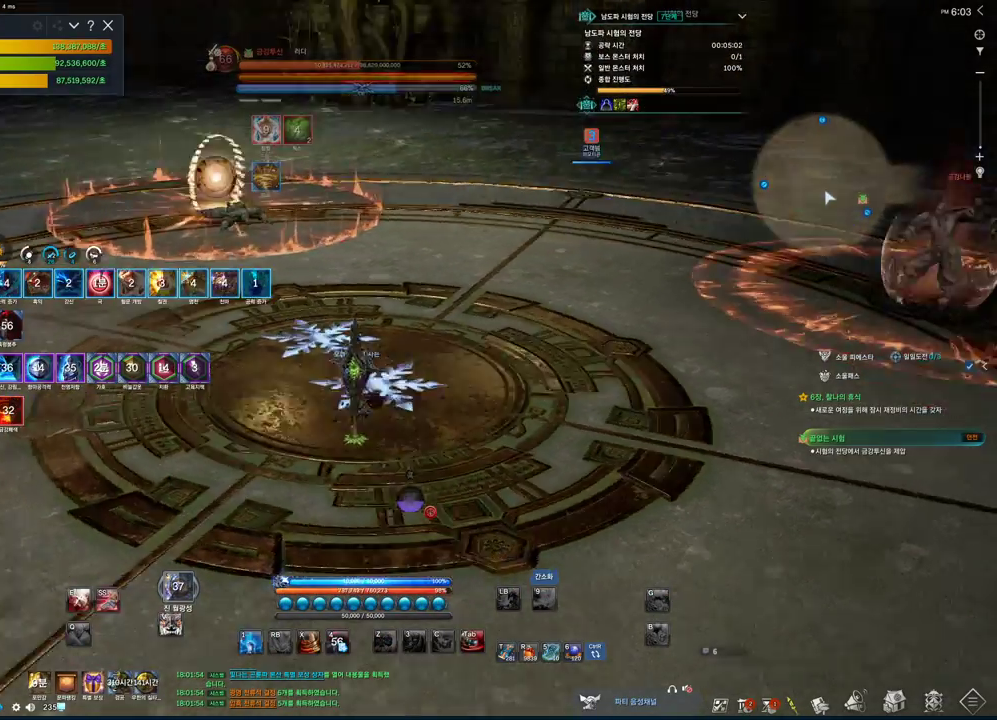
{"keys": [], "mouse": [], "events": [[66, "a", "down"], [266, "a", "up"], [266, "s", "down"], [300, "s", "up"], [400, "s", "down"], [466, "s", "up"]]}
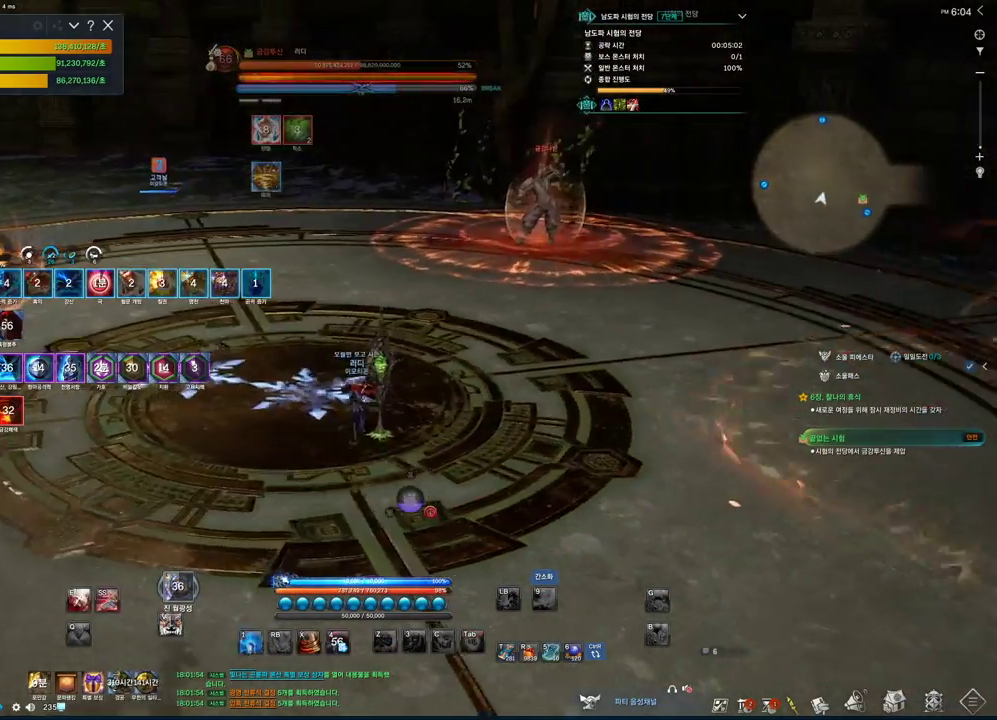
{"keys": ["1", "s"], "mouse": [], "events": [[66, "s", "down"], [100, "s", "up"], [133, "s", "down"], [500, "1", "down"]]}
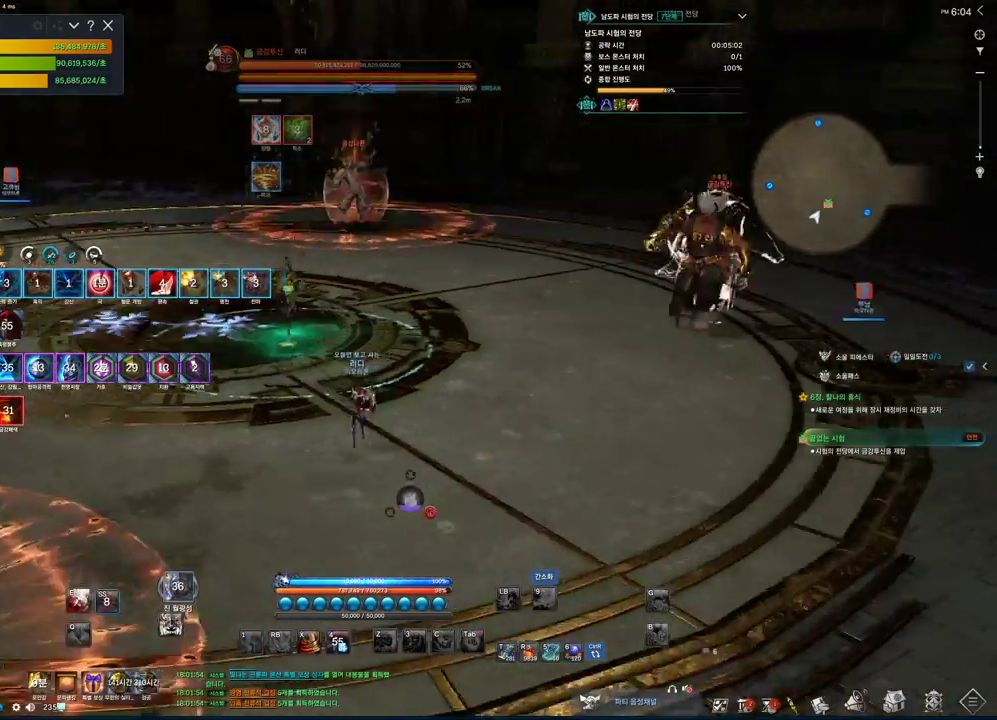
{"keys": ["d"], "mouse": [], "events": [[166, "1", "up"], [166, "d", "down"], [500, "s", "up"]]}
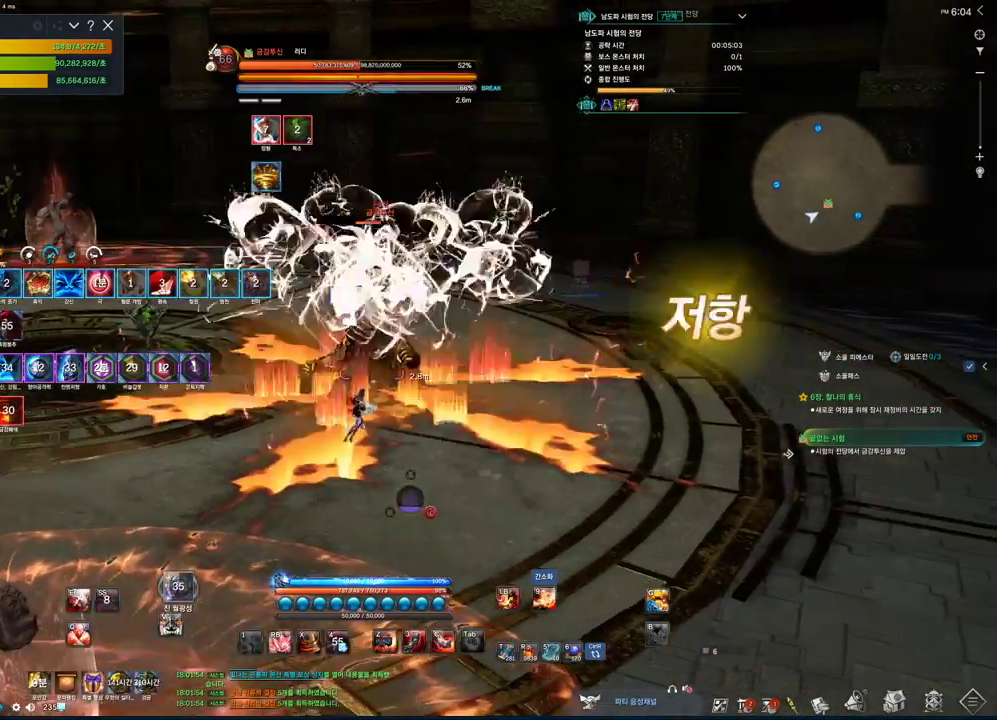
{"keys": [], "mouse": [], "events": [[300, "2", "down"], [366, "d", "up"], [466, "2", "up"]]}
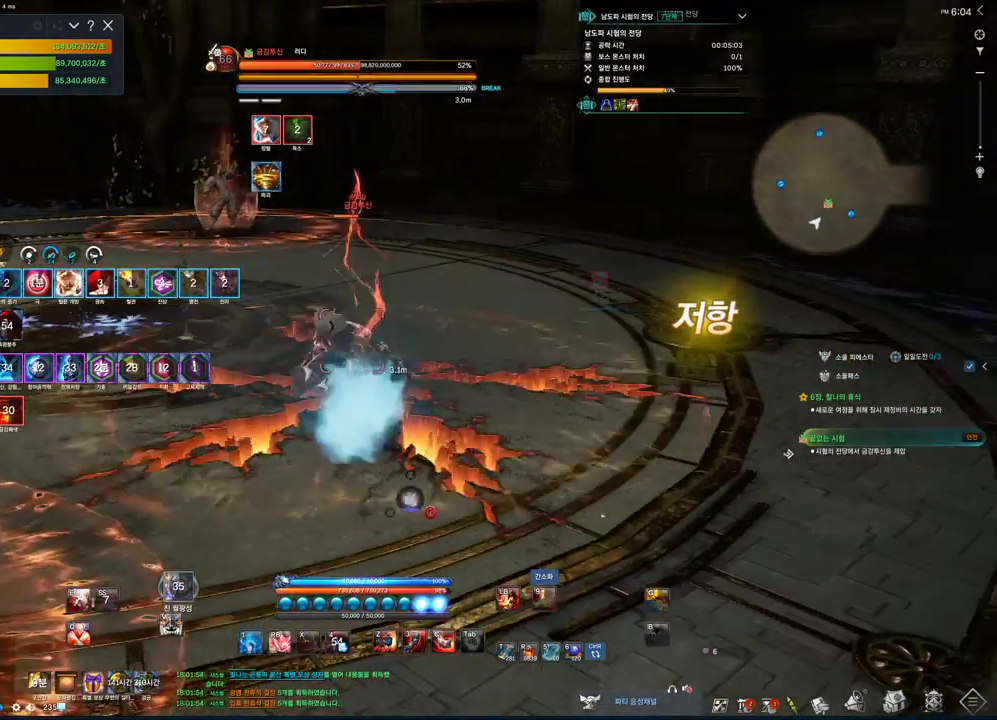
{"keys": ["w", "z"], "mouse": [], "events": [[100, "f", "down"], [233, "w", "down"], [266, "f", "up"], [500, "z", "down"]]}